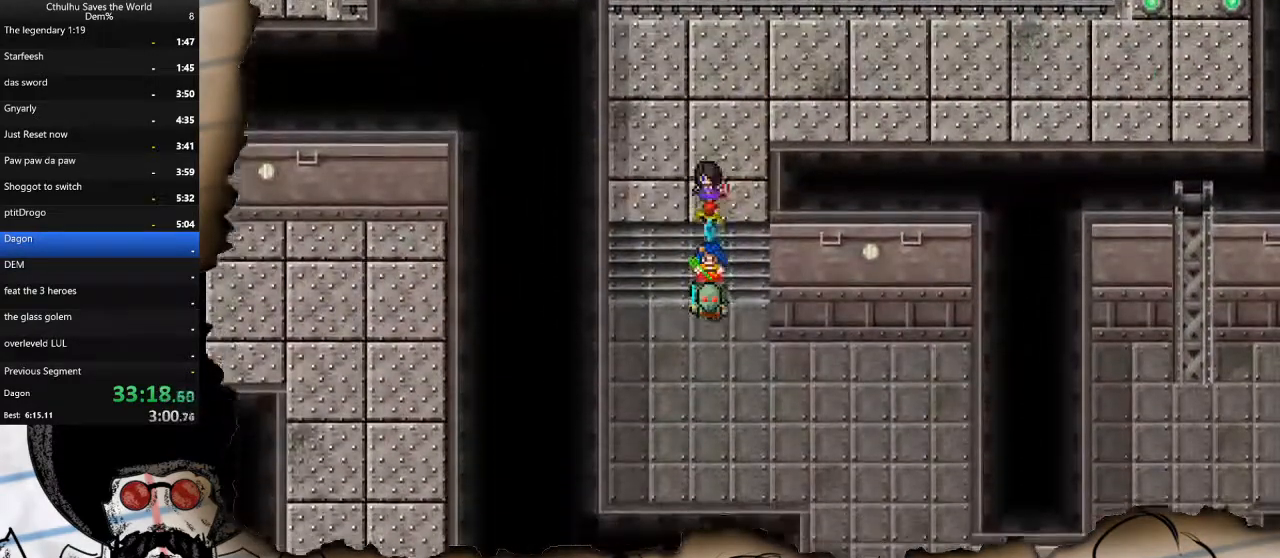
Gameplay with a controller (PlayStation layout); each line is a JSON object with the inputs held at the frame after it. "events" lists button and stick changes between this image and that frame as [ms after this image, input, new state], when the widget could be followed in between.
{"buttons": ["DPAD_RIGHT"], "left_stick": "center", "right_stick": "center", "events": [[167, "DPAD_RIGHT", "down"], [250, "DPAD_DOWN", "up"]]}
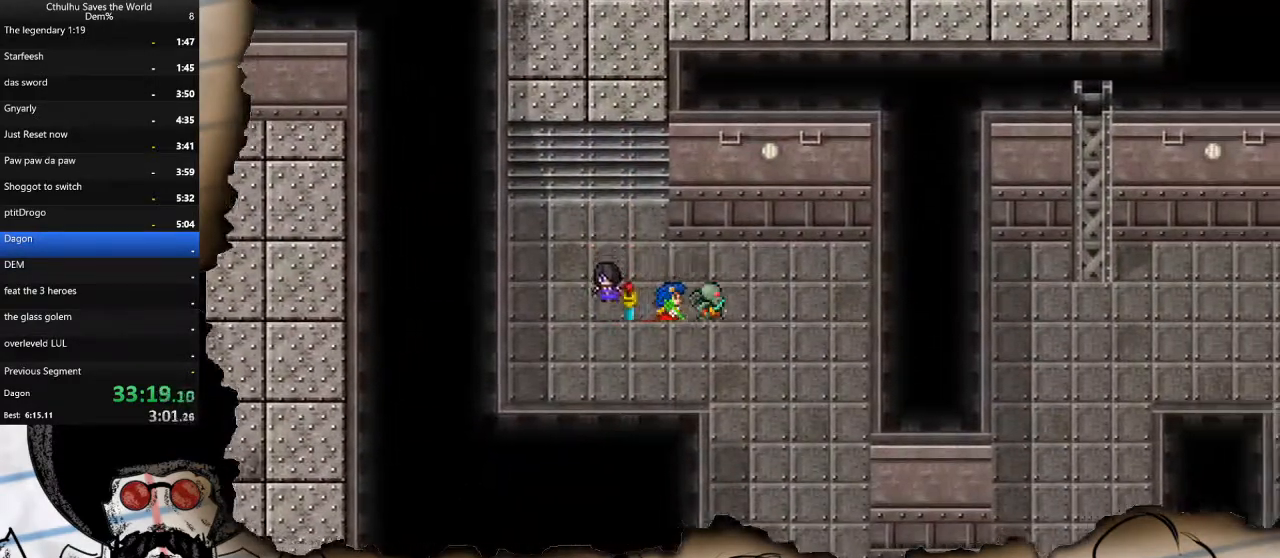
{"buttons": ["DPAD_DOWN"], "left_stick": "center", "right_stick": "center", "events": [[200, "DPAD_DOWN", "down"], [217, "DPAD_RIGHT", "up"]]}
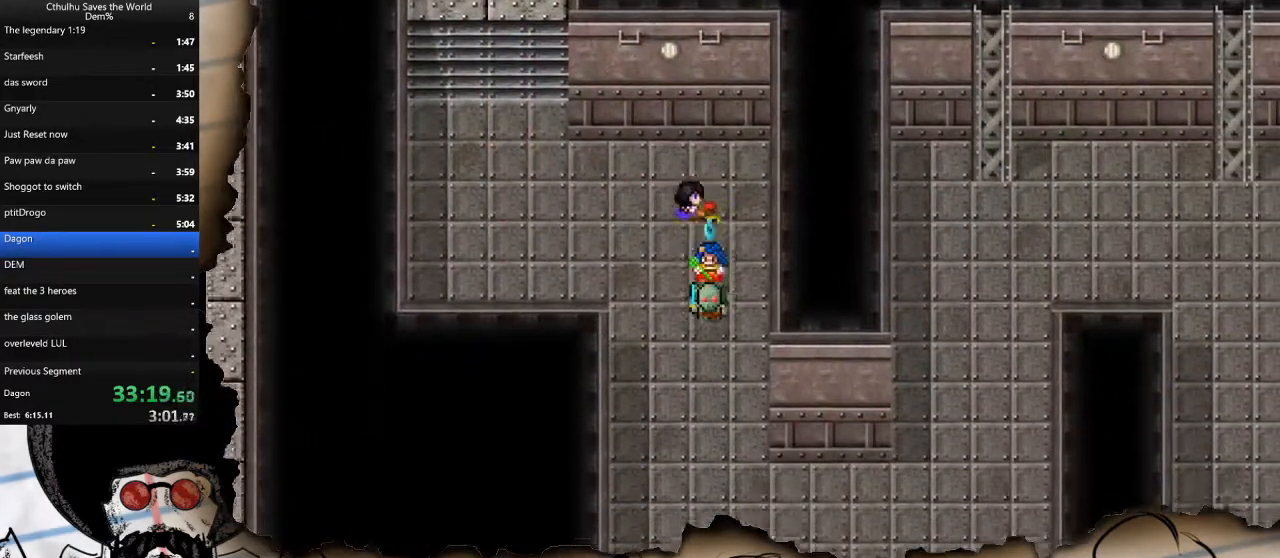
{"buttons": ["DPAD_RIGHT"], "left_stick": "center", "right_stick": "center", "events": [[367, "DPAD_RIGHT", "down"], [383, "DPAD_DOWN", "up"]]}
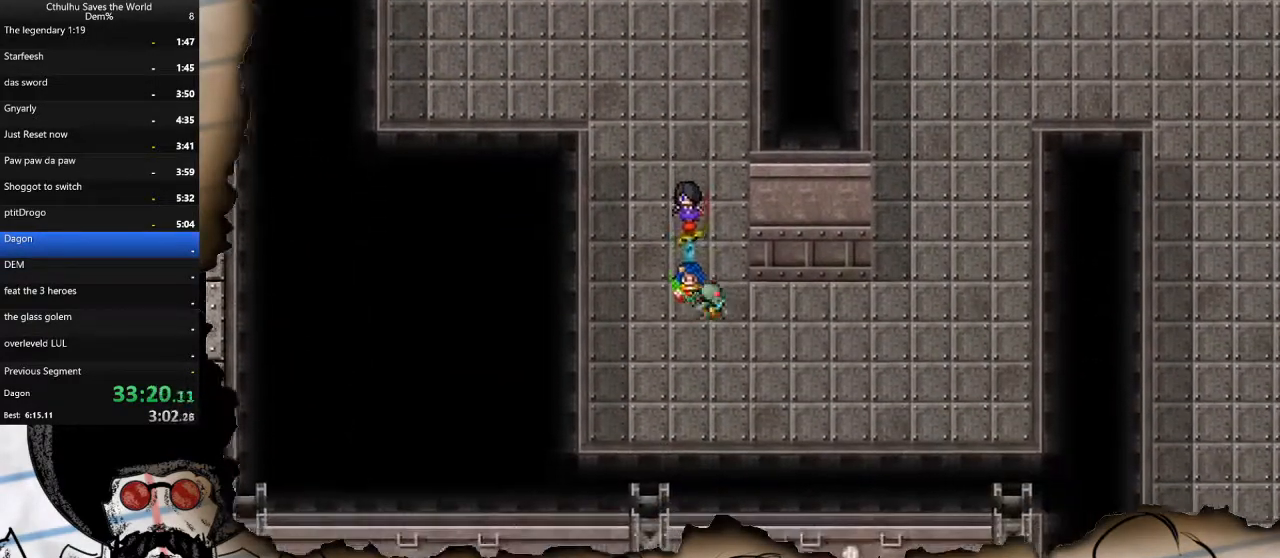
{"buttons": ["DPAD_RIGHT"], "left_stick": "center", "right_stick": "center", "events": []}
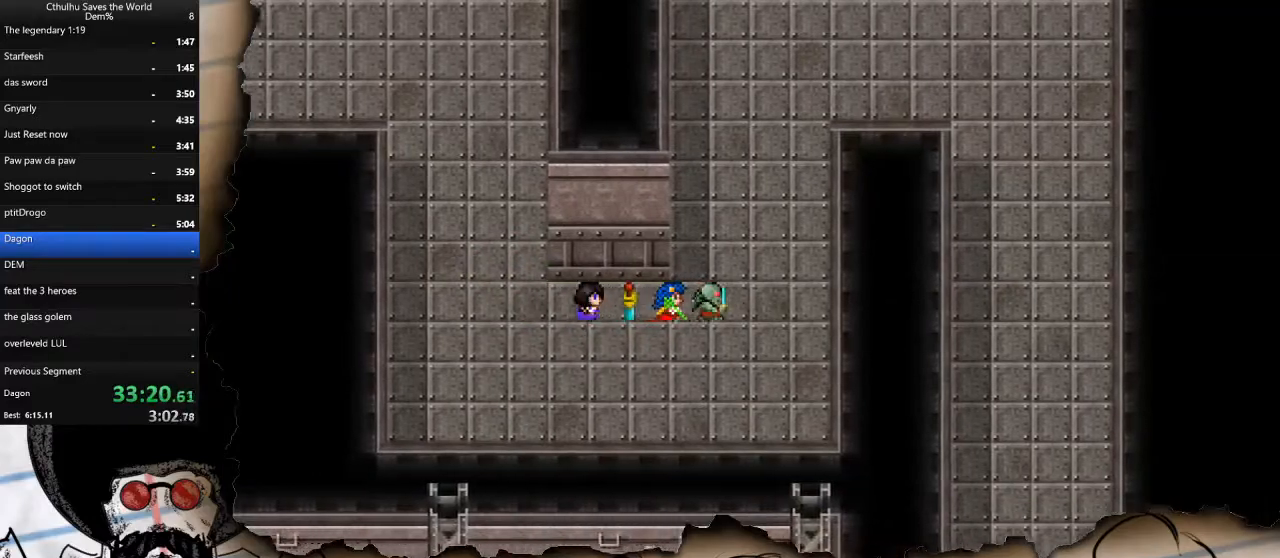
{"buttons": ["DPAD_UP"], "left_stick": "center", "right_stick": "center", "events": [[100, "DPAD_UP", "down"], [150, "DPAD_RIGHT", "up"]]}
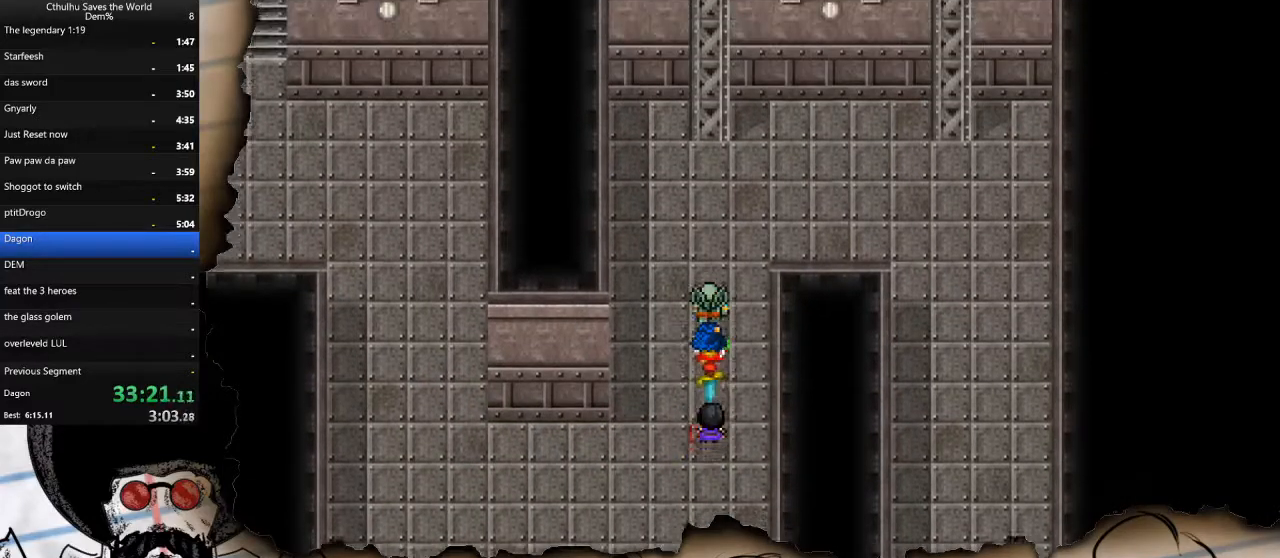
{"buttons": ["DPAD_RIGHT"], "left_stick": "center", "right_stick": "center", "events": [[117, "DPAD_RIGHT", "down"], [133, "DPAD_UP", "up"]]}
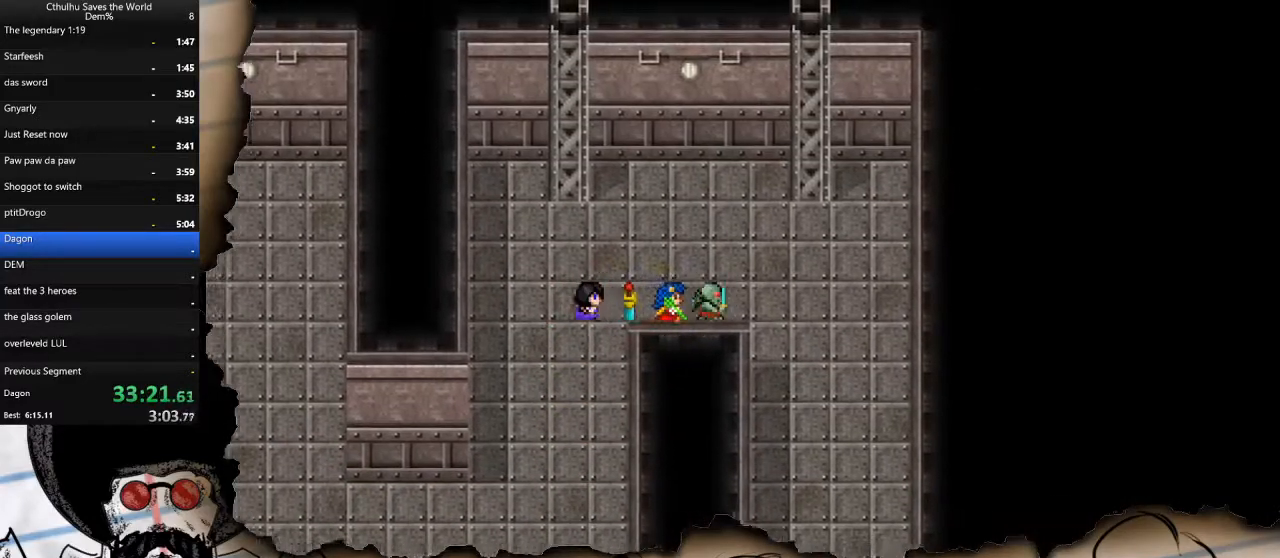
{"buttons": ["DPAD_DOWN"], "left_stick": "center", "right_stick": "center", "events": [[183, "DPAD_DOWN", "down"], [217, "DPAD_RIGHT", "up"]]}
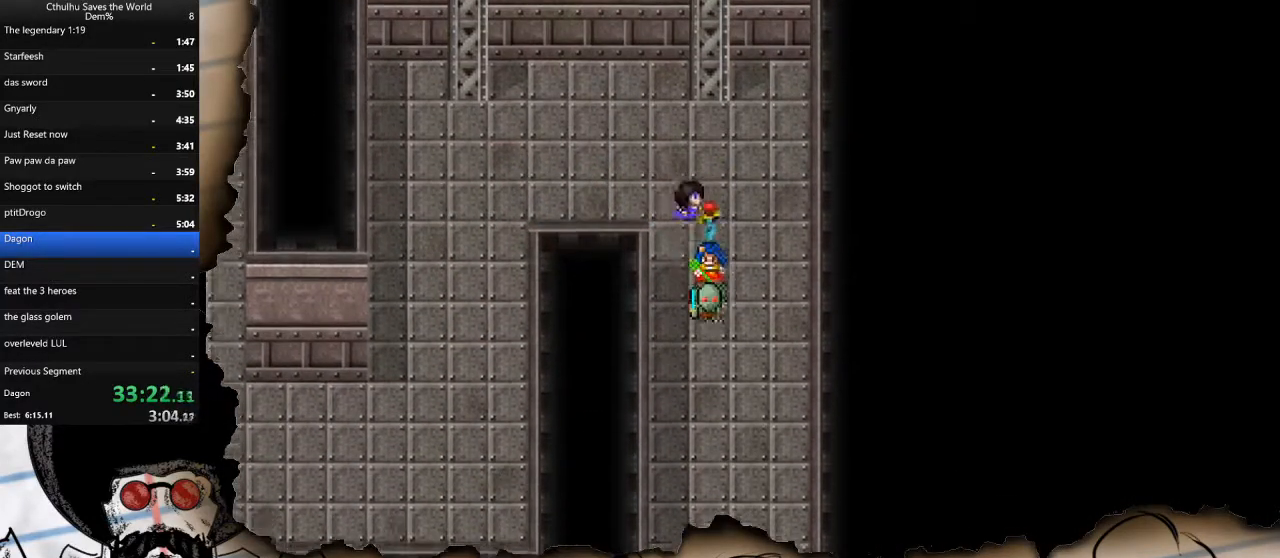
{"buttons": ["DPAD_DOWN"], "left_stick": "center", "right_stick": "center", "events": []}
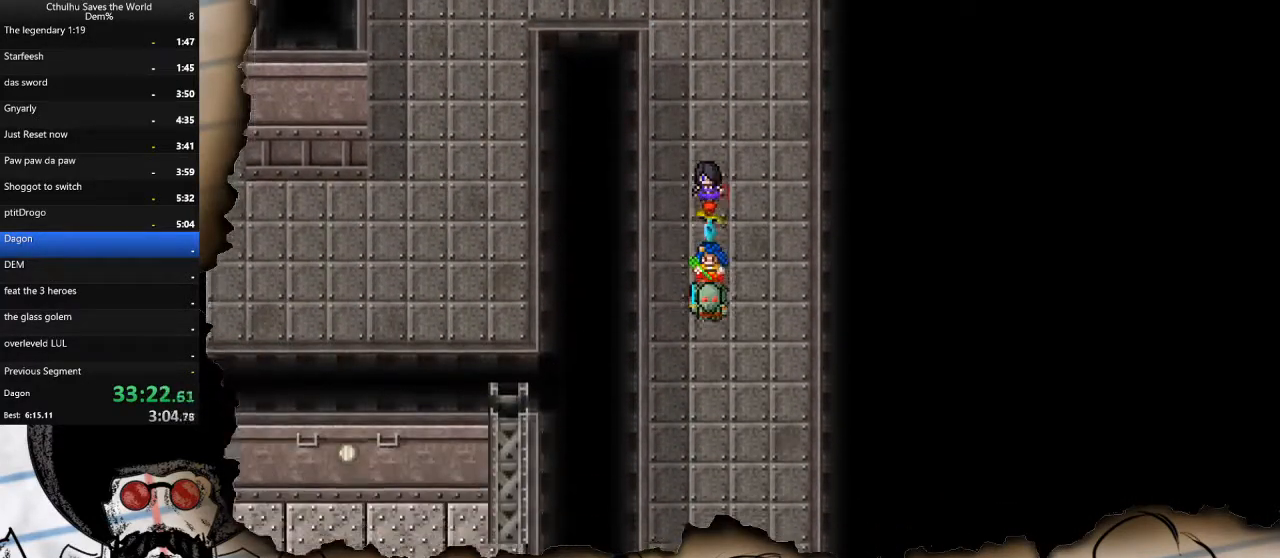
{"buttons": ["DPAD_DOWN"], "left_stick": "center", "right_stick": "center", "events": []}
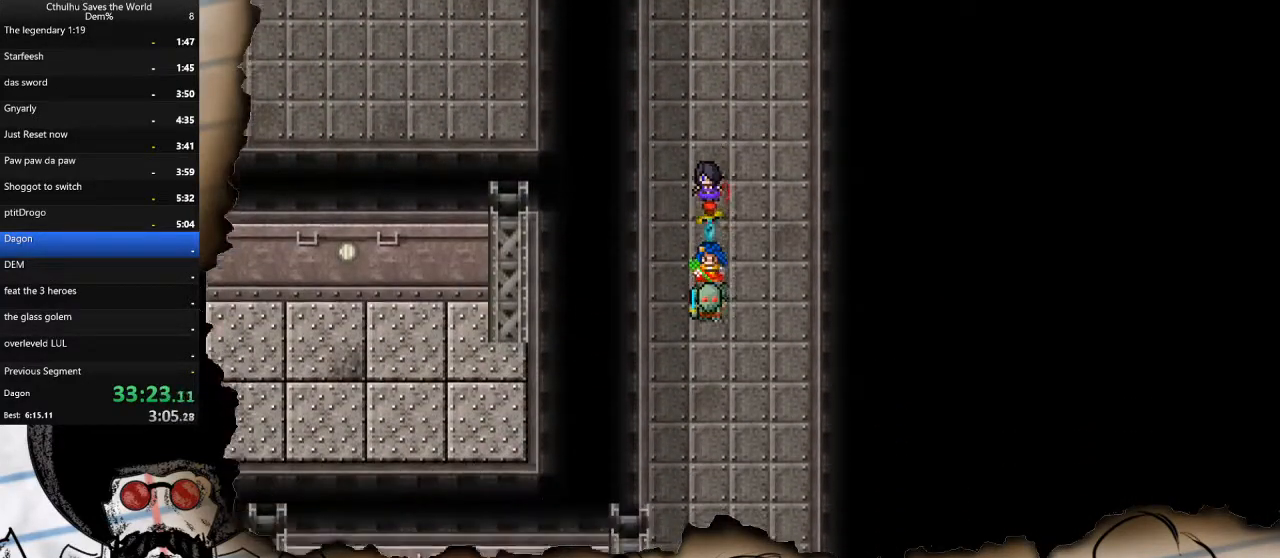
{"buttons": ["DPAD_DOWN"], "left_stick": "center", "right_stick": "center", "events": []}
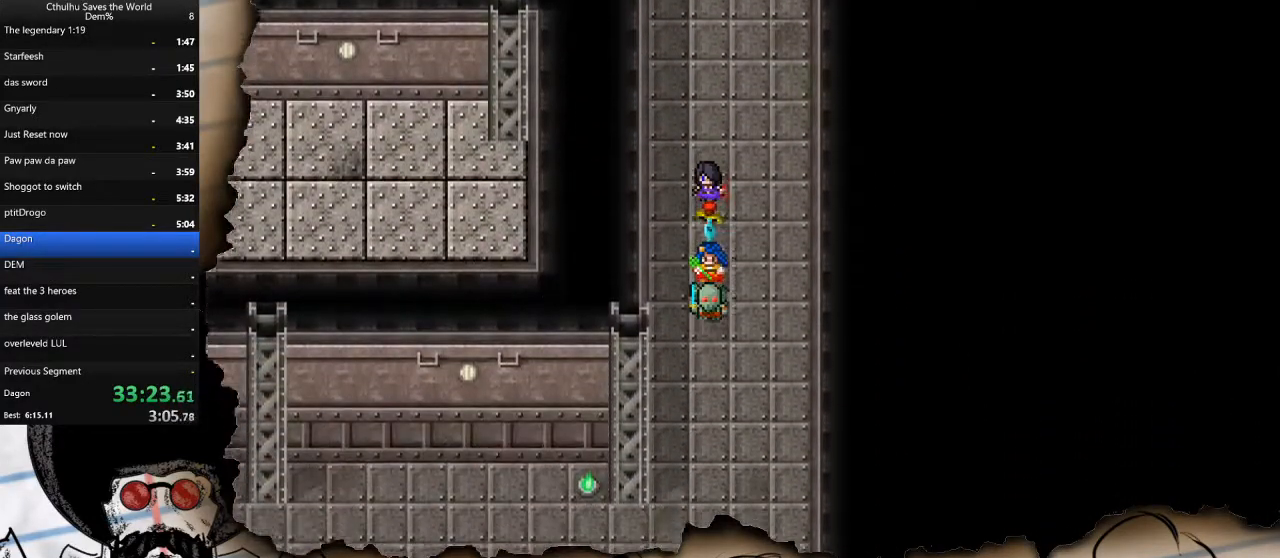
{"buttons": ["DPAD_DOWN"], "left_stick": "center", "right_stick": "center", "events": []}
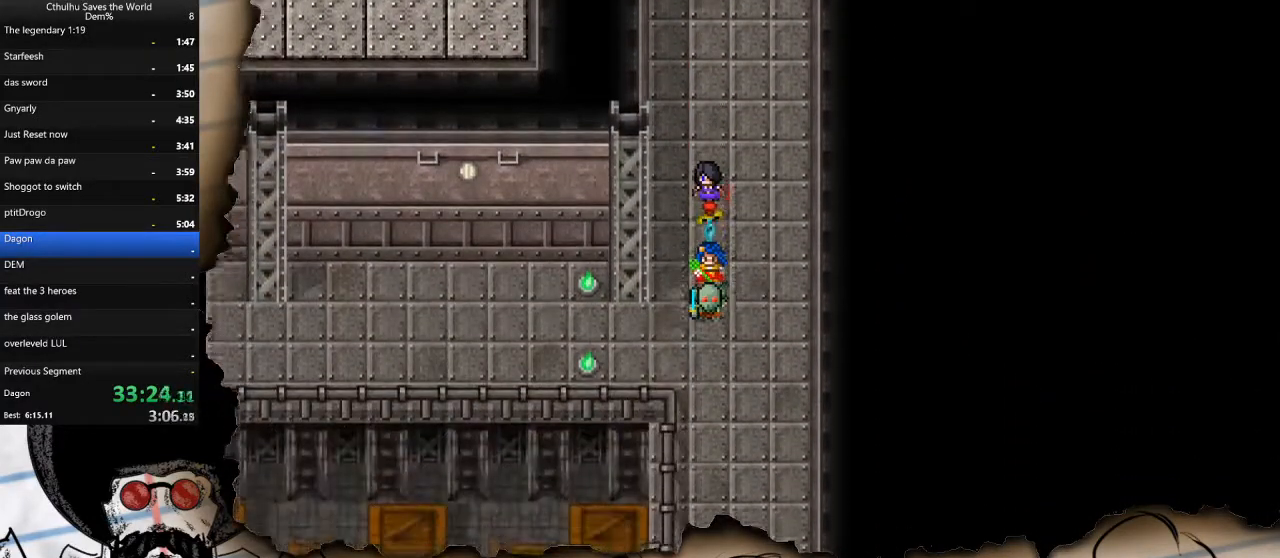
{"buttons": ["DPAD_LEFT"], "left_stick": "center", "right_stick": "center", "events": [[67, "DPAD_LEFT", "down"], [100, "DPAD_DOWN", "up"]]}
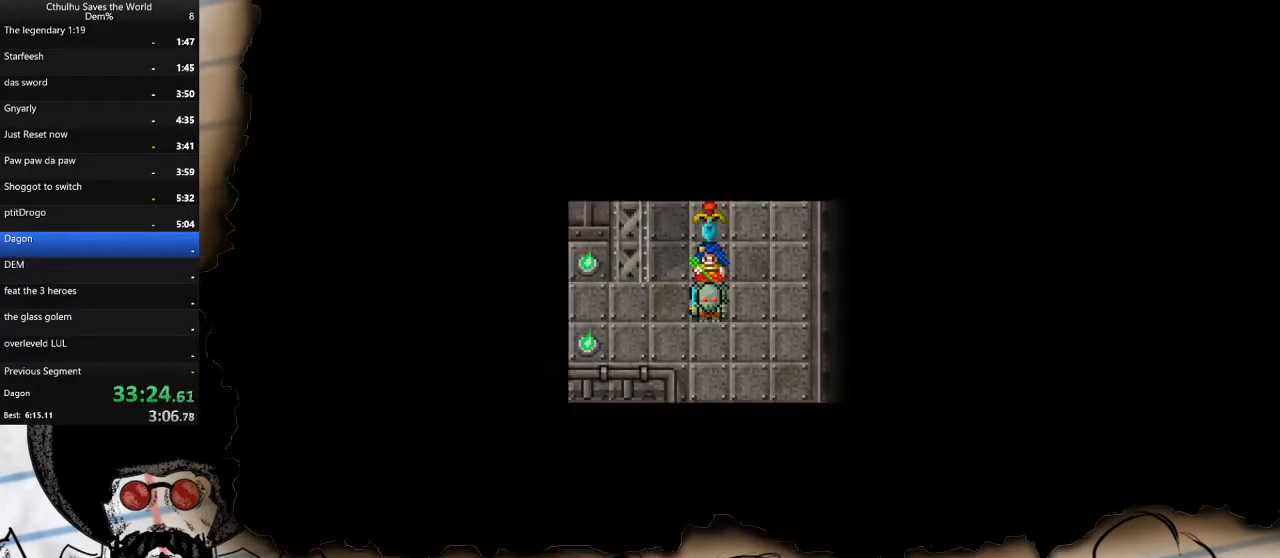
{"buttons": ["DPAD_LEFT"], "left_stick": "center", "right_stick": "center", "events": []}
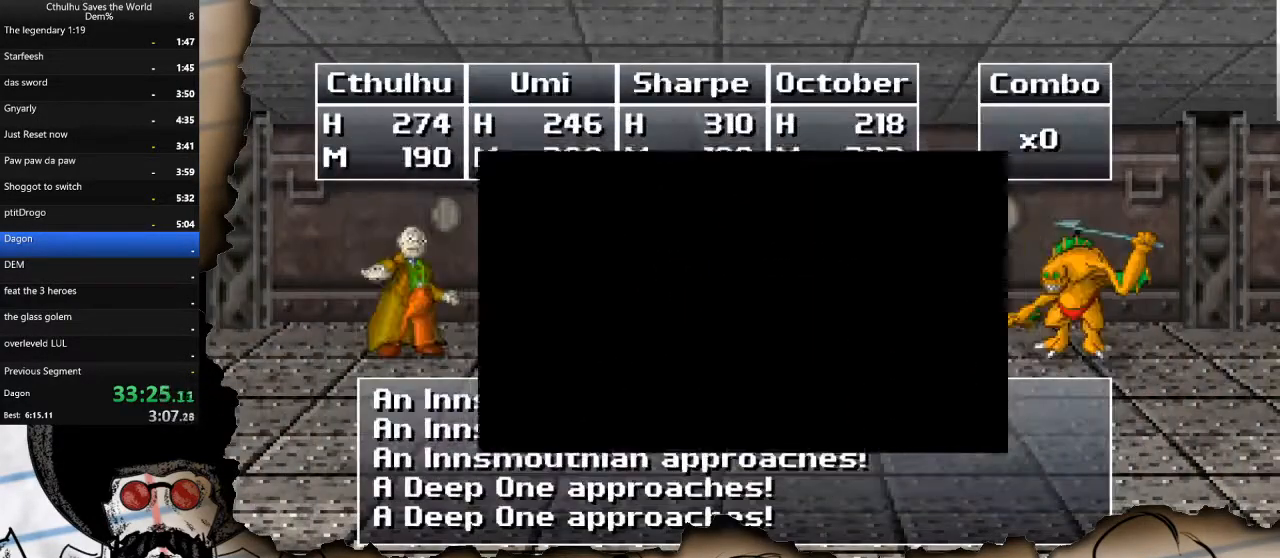
{"buttons": ["CROSS"], "left_stick": "center", "right_stick": "center", "events": [[117, "DPAD_LEFT", "up"], [150, "CROSS", "down"], [233, "CROSS", "up"], [350, "CROSS", "down"], [433, "CROSS", "up"], [500, "CROSS", "down"]]}
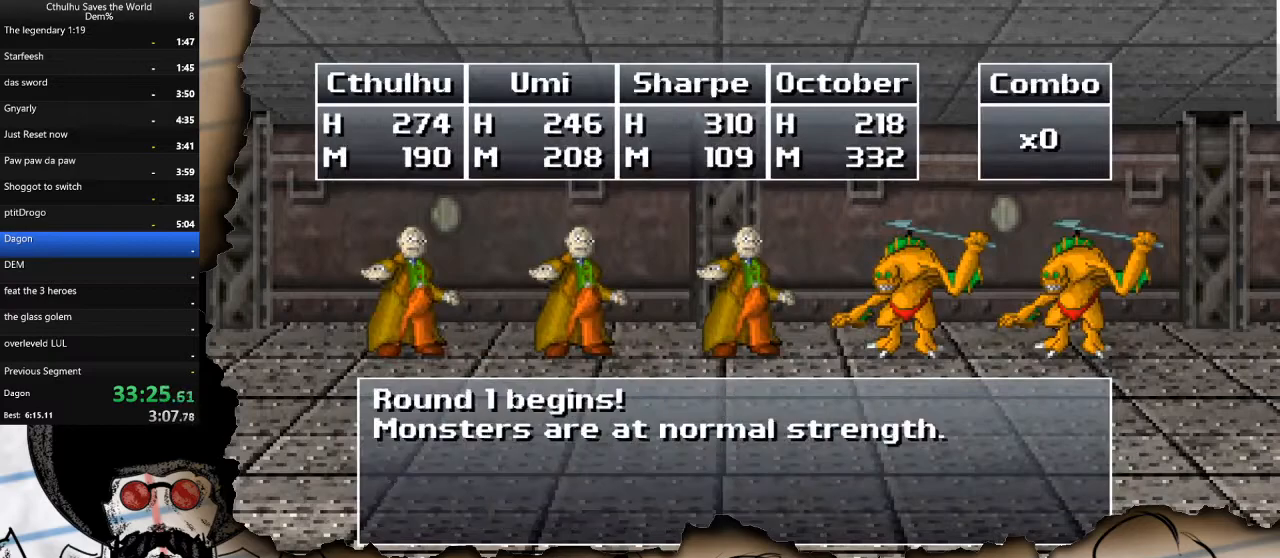
{"buttons": [], "left_stick": "center", "right_stick": "center", "events": [[83, "CROSS", "up"], [167, "CROSS", "down"], [367, "CROSS", "up"]]}
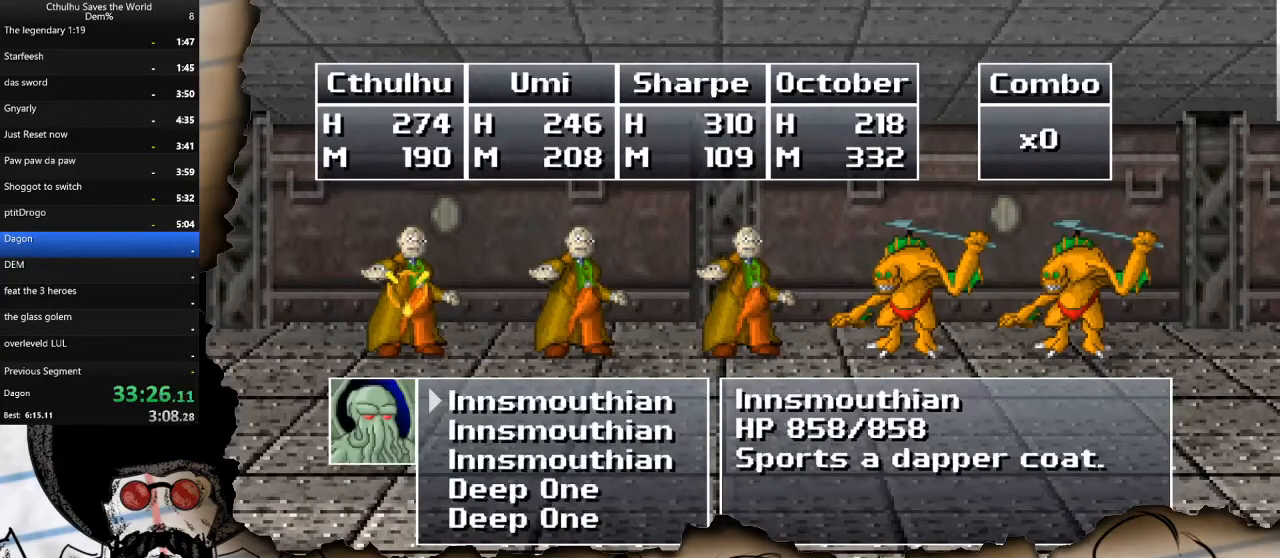
{"buttons": ["DPAD_DOWN"], "left_stick": "center", "right_stick": "center", "events": [[67, "CROSS", "down"], [167, "CROSS", "up"], [283, "DPAD_DOWN", "down"], [400, "DPAD_DOWN", "up"], [467, "DPAD_DOWN", "down"]]}
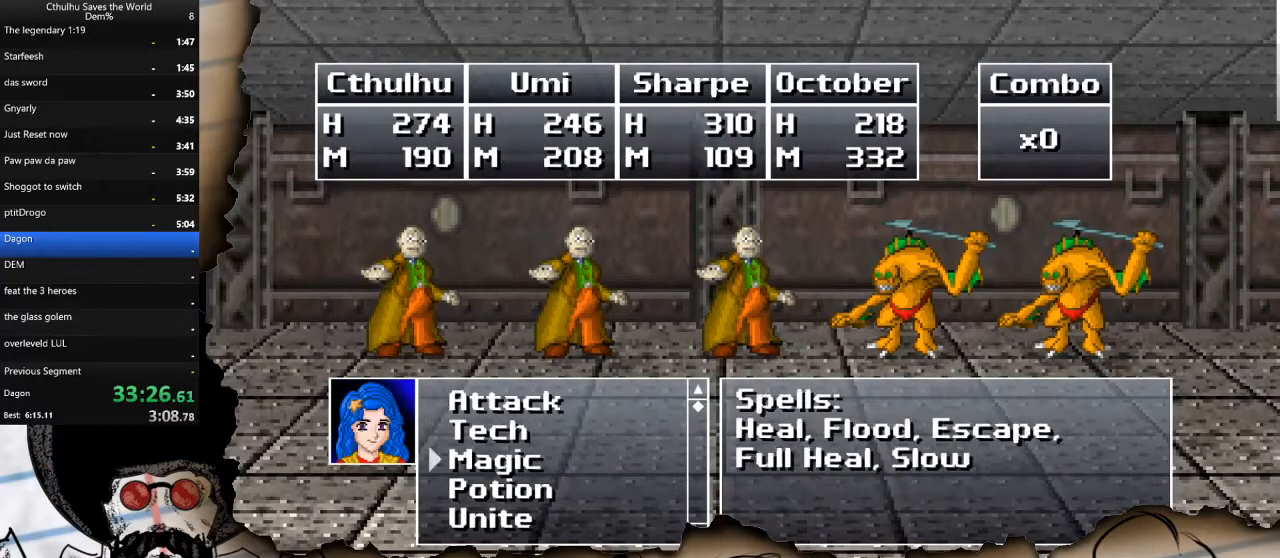
{"buttons": [], "left_stick": "center", "right_stick": "center", "events": [[50, "CROSS", "down"], [100, "DPAD_DOWN", "up"], [133, "CROSS", "up"], [200, "DPAD_UP", "down"], [317, "DPAD_UP", "up"], [383, "DPAD_UP", "down"], [483, "DPAD_UP", "up"]]}
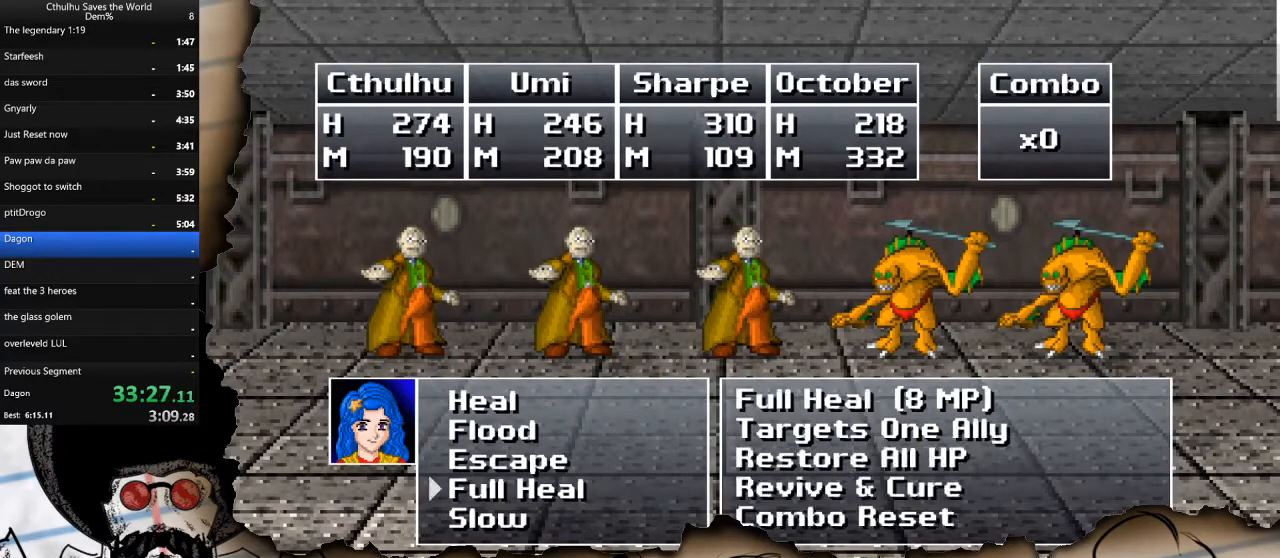
{"buttons": [], "left_stick": "center", "right_stick": "center", "events": [[33, "DPAD_UP", "down"], [150, "CROSS", "down"], [150, "DPAD_UP", "up"], [200, "R1", "down"], [267, "CROSS", "up"], [300, "R1", "up"], [350, "CROSS", "down"], [433, "CROSS", "up"]]}
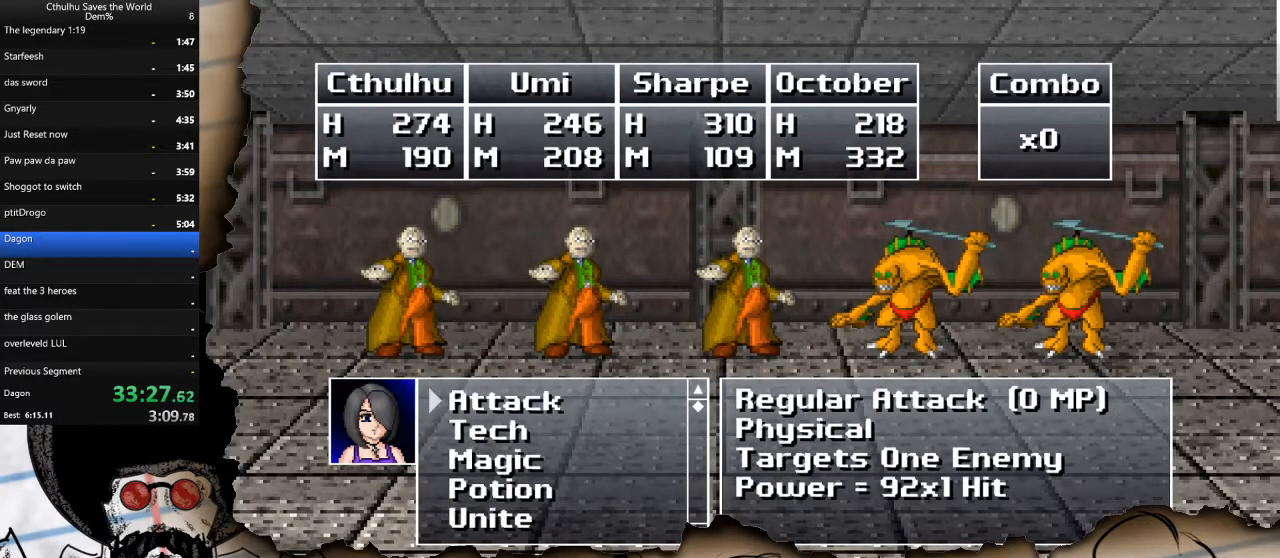
{"buttons": ["CROSS"], "left_stick": "center", "right_stick": "center", "events": [[17, "CROSS", "down"], [117, "CROSS", "up"], [117, "R1", "down"], [200, "CROSS", "down"], [233, "R1", "up"], [267, "CROSS", "up"], [283, "CROSS", "down"], [350, "CROSS", "up"], [350, "R1", "down"], [417, "R1", "up"], [433, "CROSS", "down"]]}
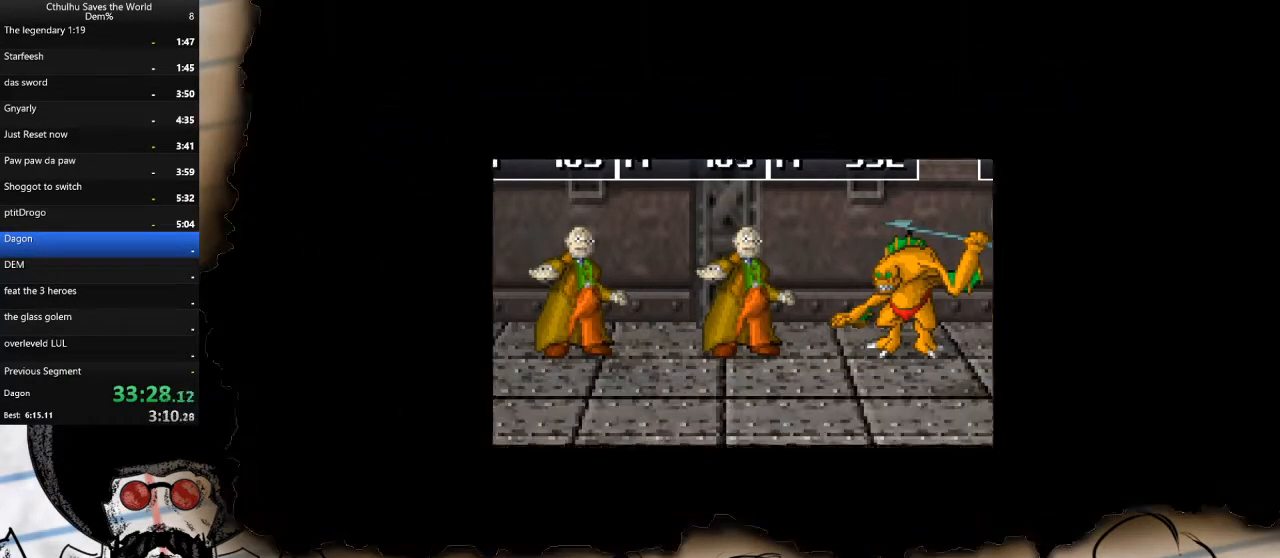
{"buttons": ["DPAD_LEFT"], "left_stick": "center", "right_stick": "center", "events": [[33, "CROSS", "up"], [100, "DPAD_LEFT", "down"]]}
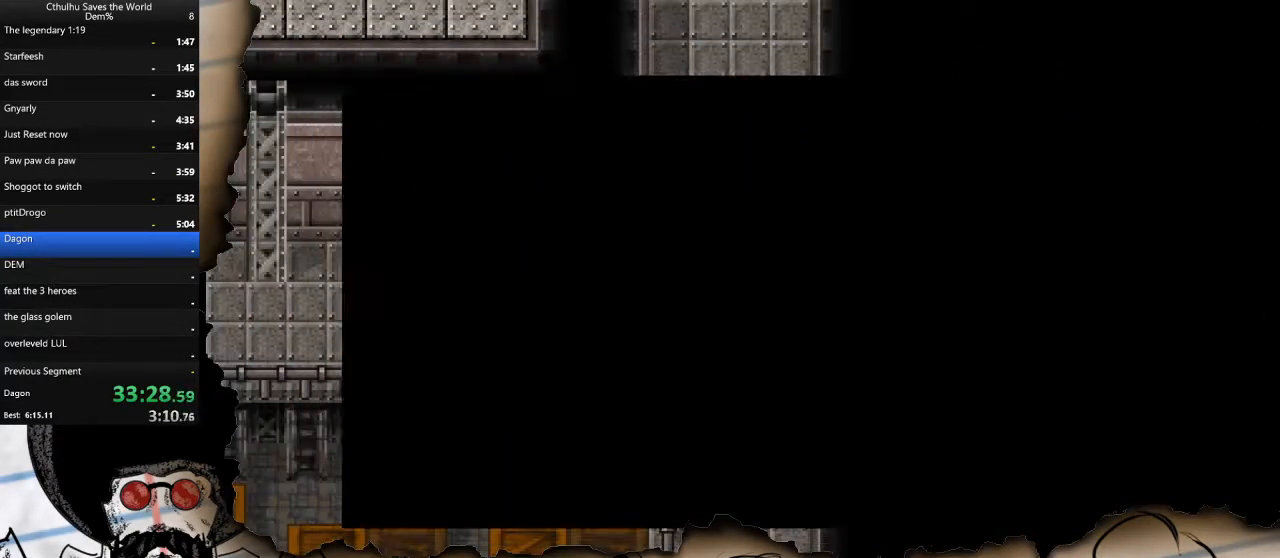
{"buttons": ["DPAD_LEFT"], "left_stick": "center", "right_stick": "center", "events": []}
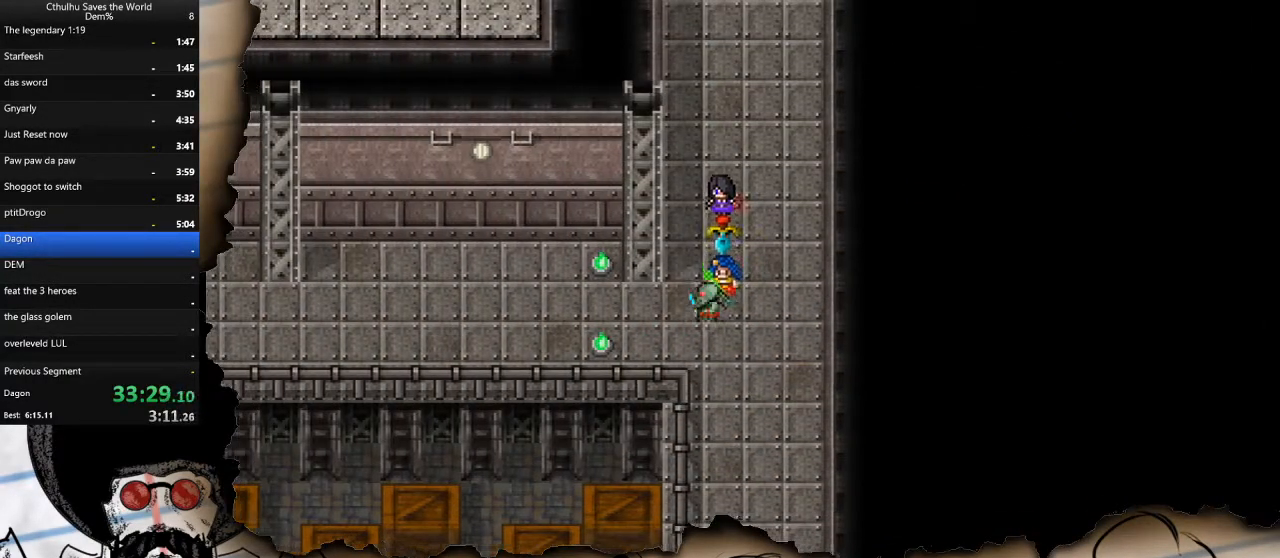
{"buttons": ["DPAD_LEFT"], "left_stick": "center", "right_stick": "center", "events": []}
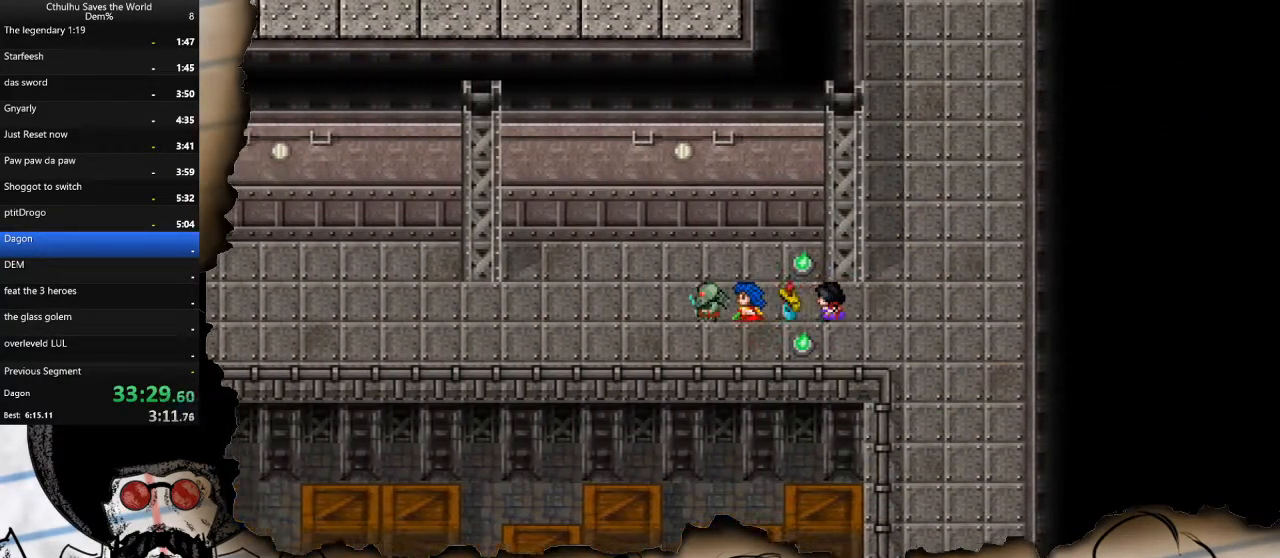
{"buttons": ["DPAD_LEFT"], "left_stick": "center", "right_stick": "center", "events": []}
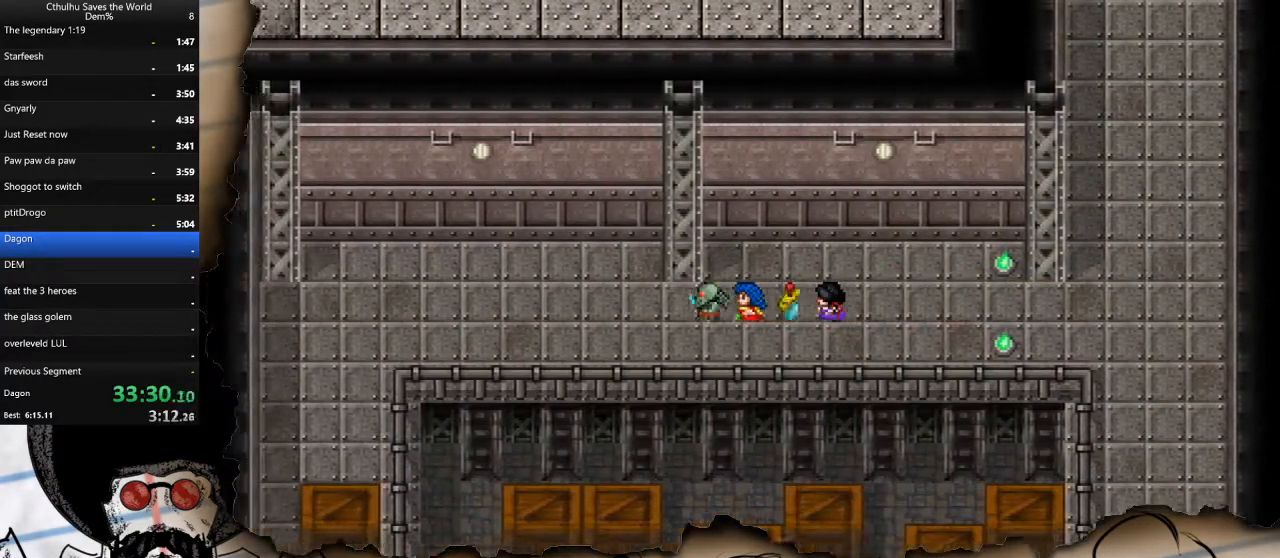
{"buttons": ["DPAD_LEFT"], "left_stick": "center", "right_stick": "center", "events": []}
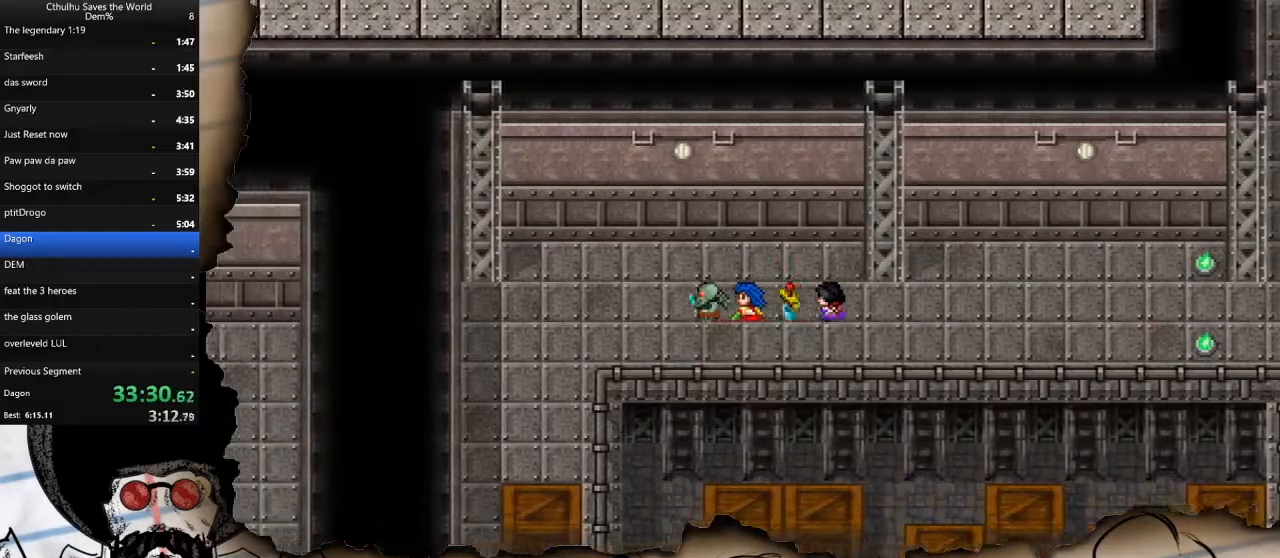
{"buttons": ["DPAD_LEFT"], "left_stick": "center", "right_stick": "center", "events": []}
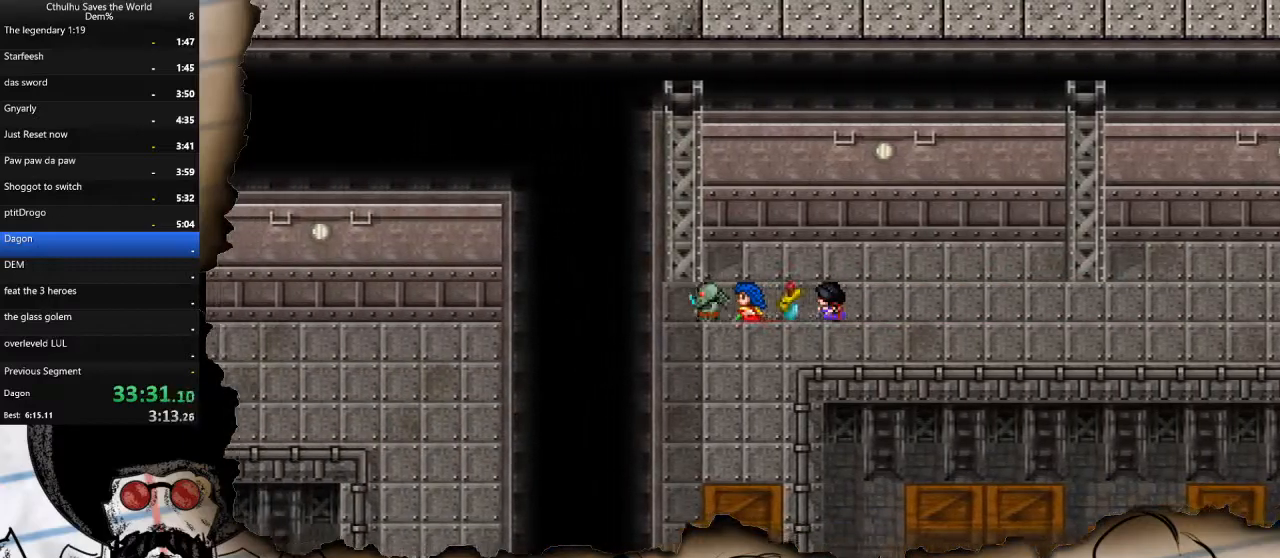
{"buttons": ["DPAD_DOWN"], "left_stick": "center", "right_stick": "center", "events": [[50, "DPAD_DOWN", "down"], [83, "DPAD_LEFT", "up"]]}
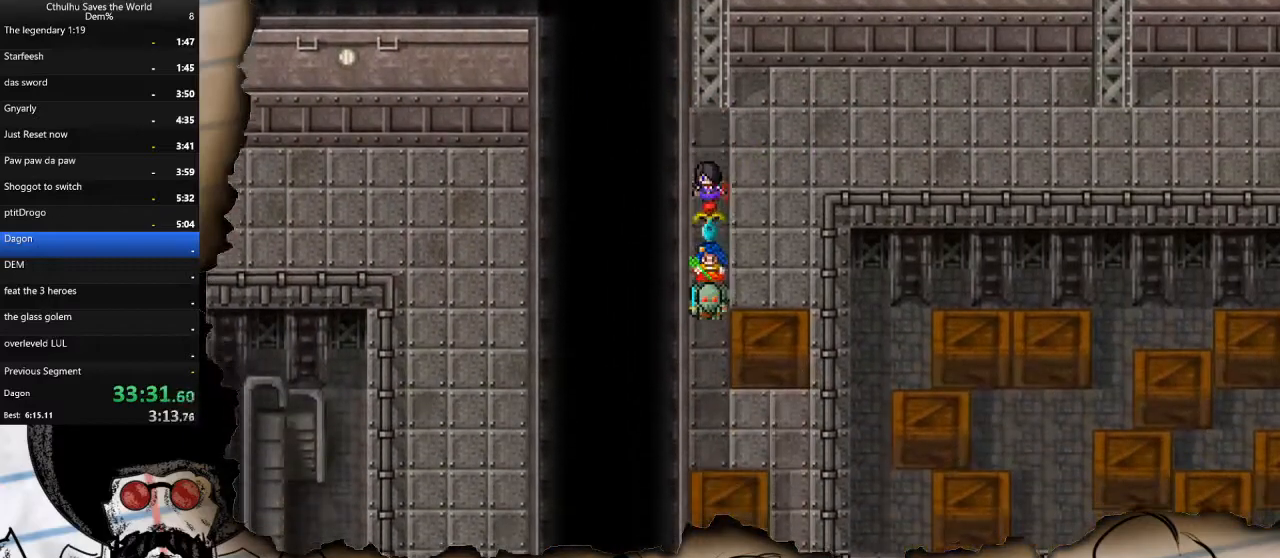
{"buttons": ["DPAD_RIGHT"], "left_stick": "center", "right_stick": "center", "events": [[317, "DPAD_RIGHT", "down"], [333, "DPAD_DOWN", "up"]]}
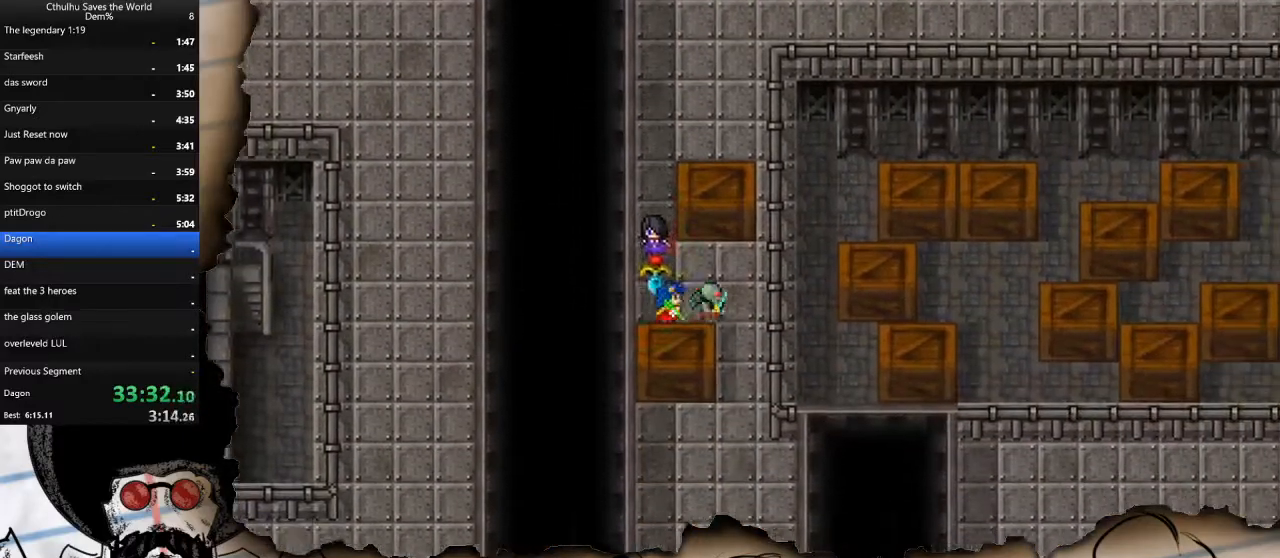
{"buttons": ["DPAD_DOWN"], "left_stick": "center", "right_stick": "center", "events": [[67, "DPAD_DOWN", "down"], [100, "DPAD_RIGHT", "up"]]}
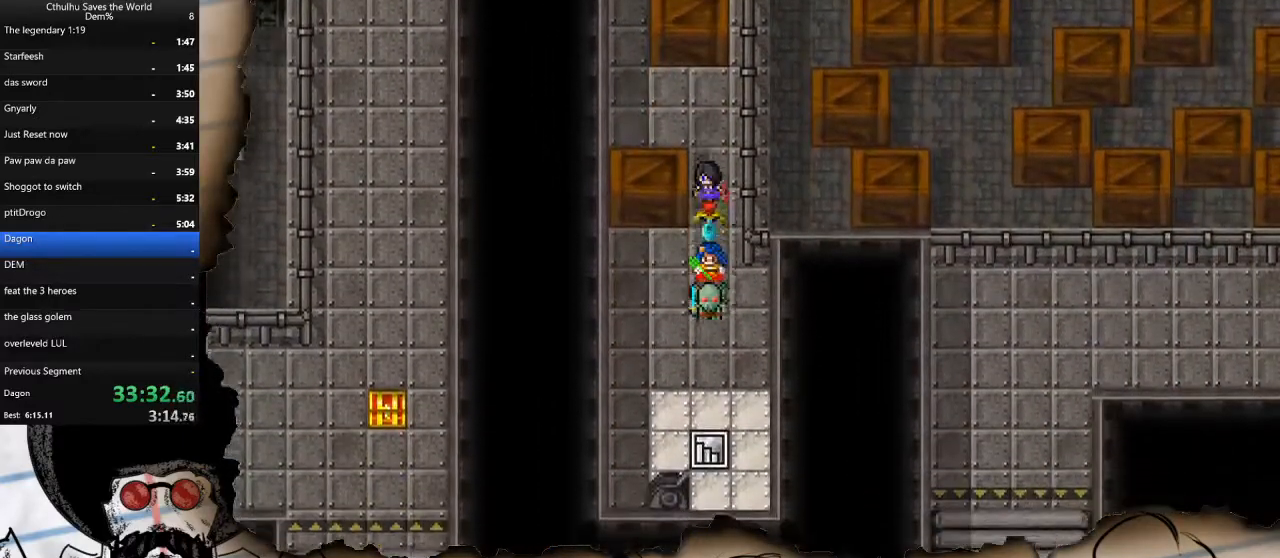
{"buttons": ["DPAD_DOWN"], "left_stick": "center", "right_stick": "center", "events": []}
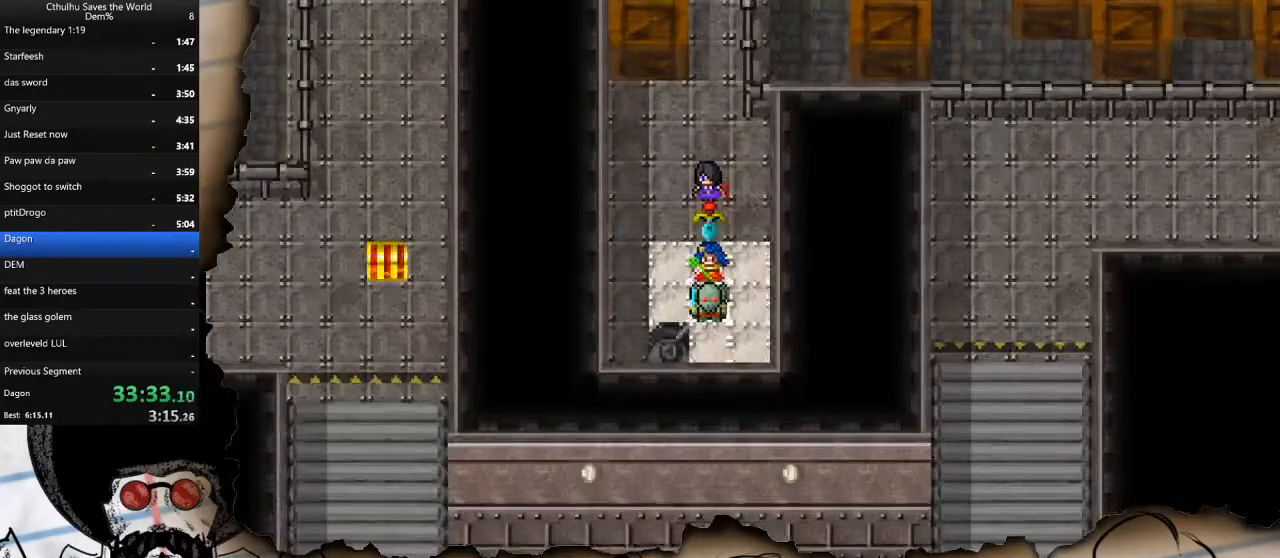
{"buttons": [], "left_stick": "center", "right_stick": "center", "events": [[83, "DPAD_DOWN", "up"]]}